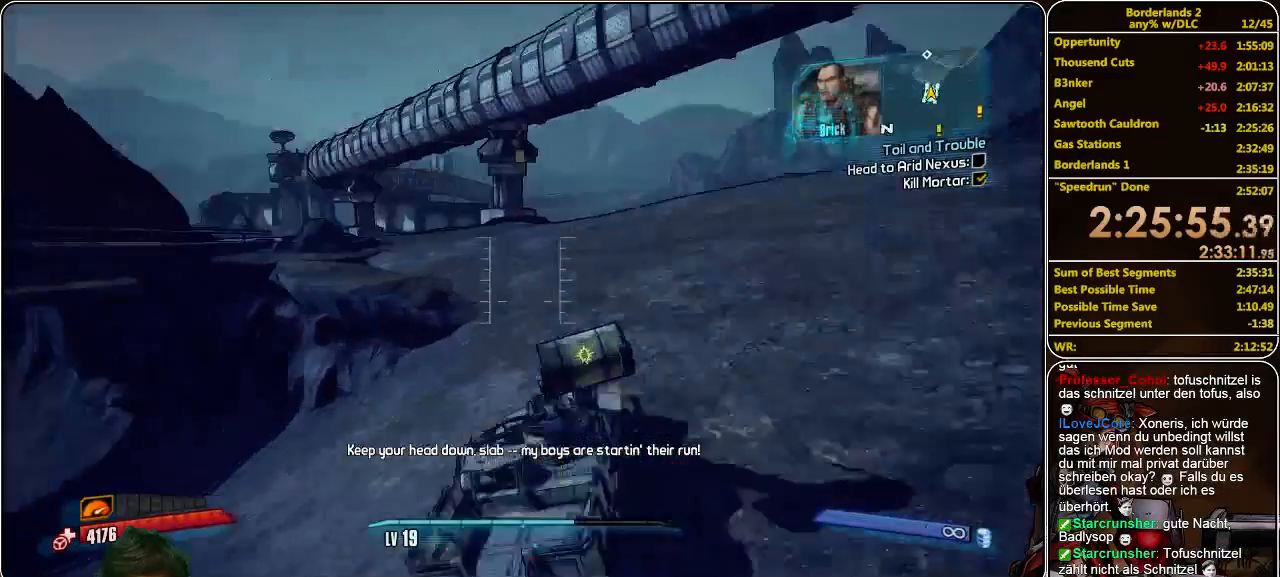
Gameplay with keyboard and mouse; each line is a JSON object with the keys and mouse buttons held at the frame after it. "events" lists presses ("down") and releases ("up") of "a", "alt", "c", "ctrl", "d", "e", "f", "q", "r", "s", "shift", "space", "tab", "v", "w", "x", "z", "mouse_left", "mouse_middle", "mouse_right", "mouse_wheel_up" and "mouse_wheel_down" between this image and that frame as [ms after this image, input, new state], when the widget could be followed in between. "mouse_left", "mouse_middle", "mouse_right", "mouse_wheel_up", "mouse_wheel_down" = the "left", "middle", "right", "wheel_up", "wheel_down" buttons of the "mouse" list. No other keys are recorded. Mouse movement is not recorded.
{"keys": ["w"], "mouse": [], "events": [[33, "f", "down"], [100, "f", "up"]]}
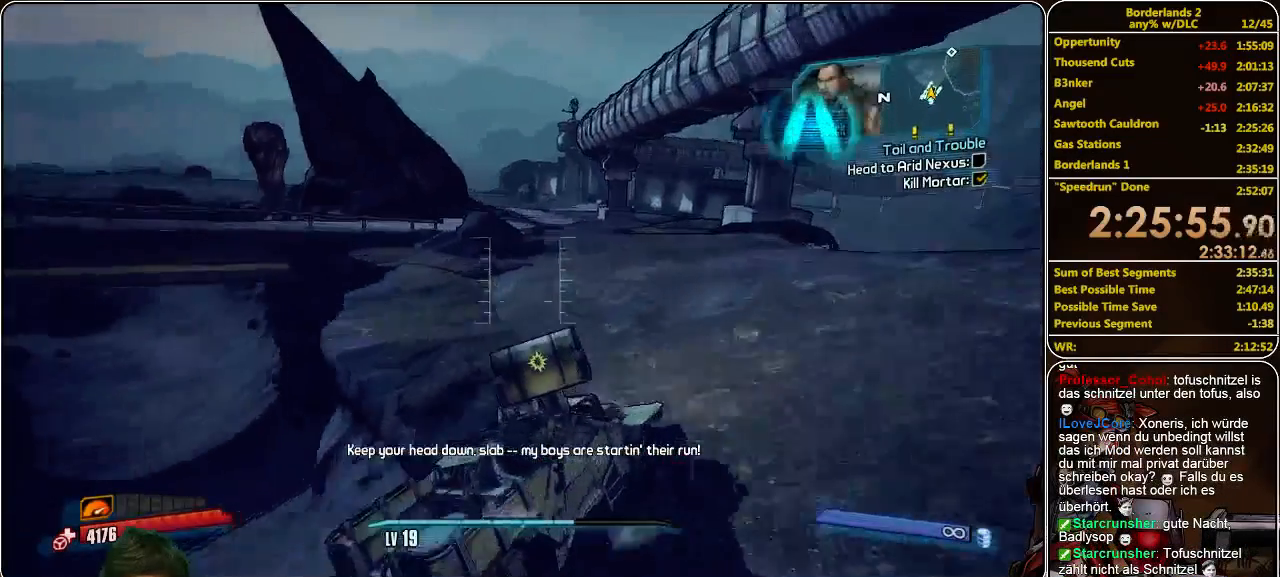
{"keys": ["w"], "mouse": [], "events": []}
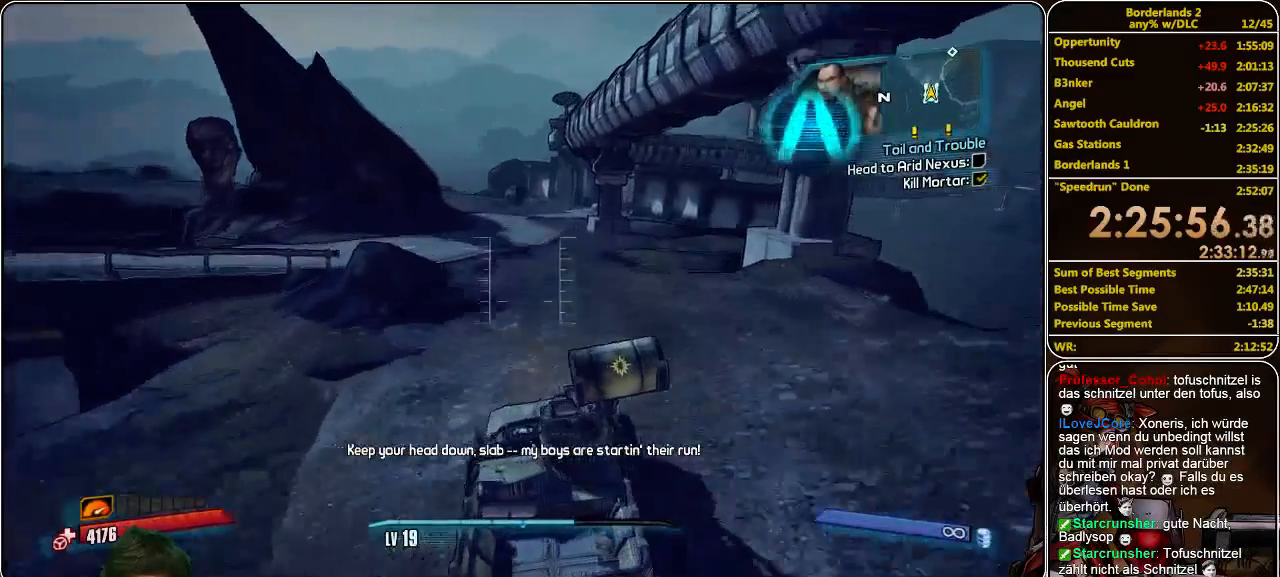
{"keys": ["w"], "mouse": [], "events": []}
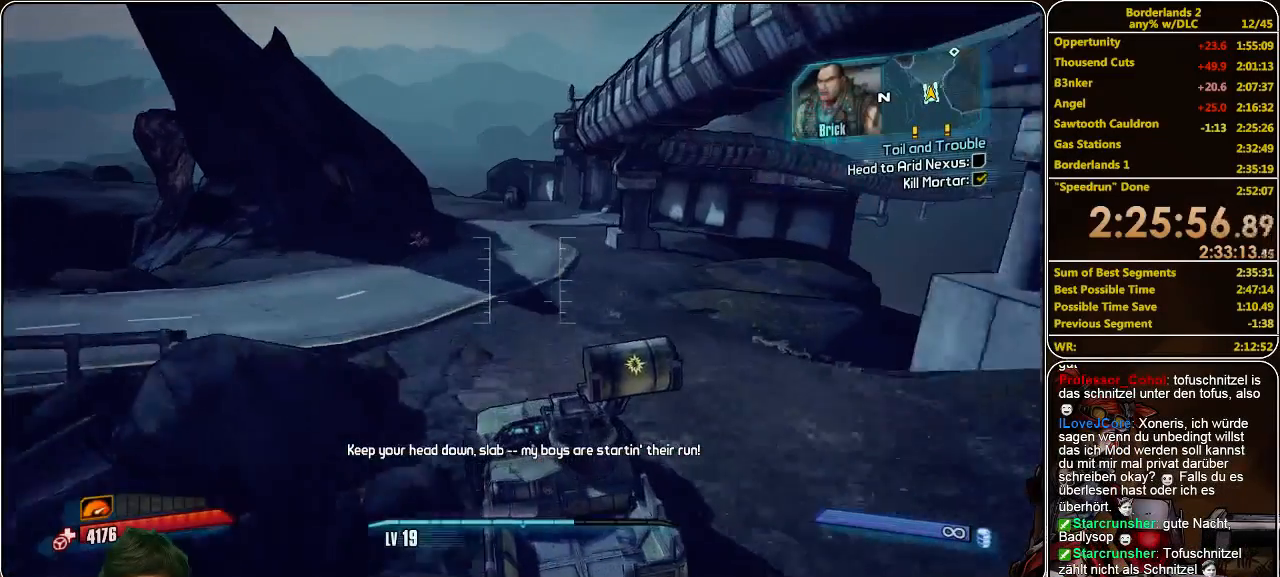
{"keys": ["w"], "mouse": [], "events": []}
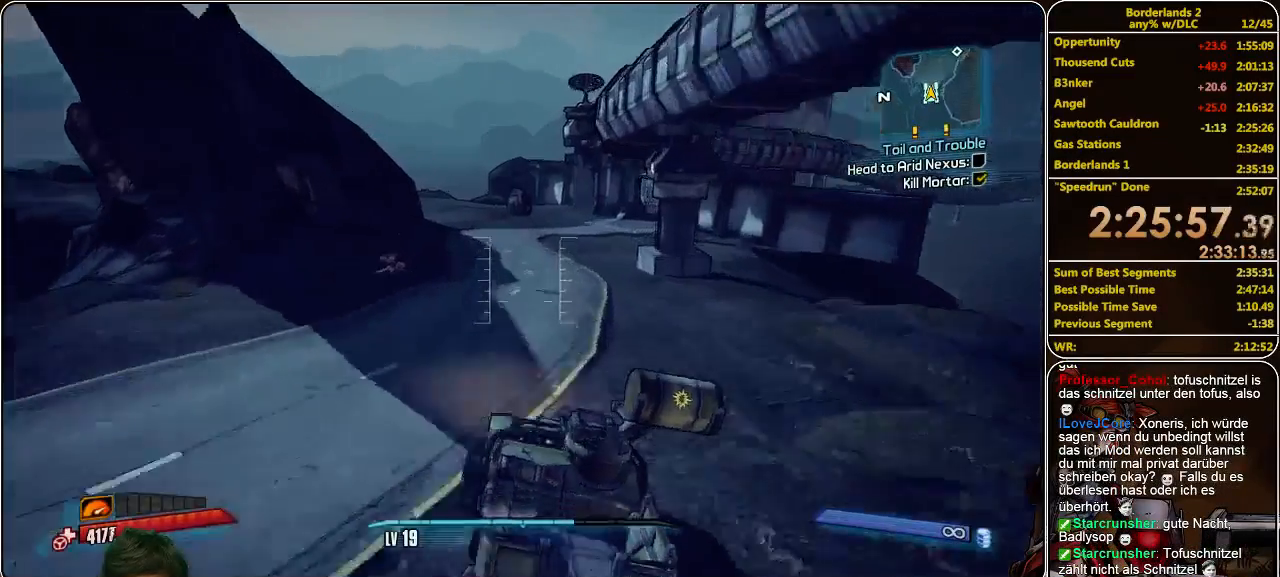
{"keys": ["w"], "mouse": [], "events": []}
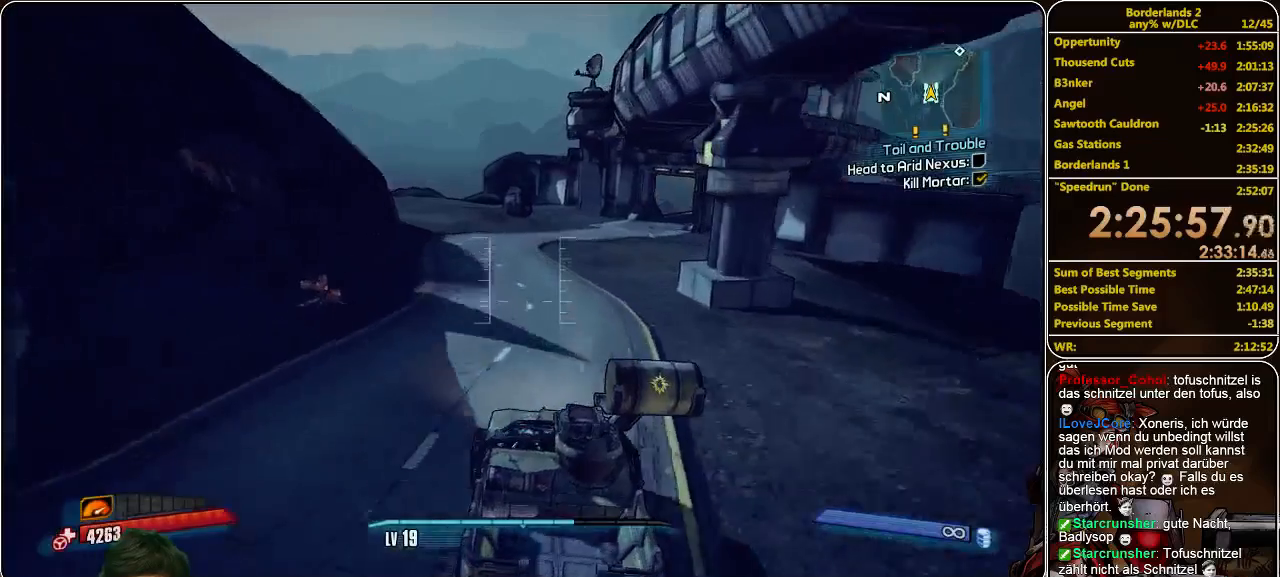
{"keys": ["w"], "mouse": [], "events": []}
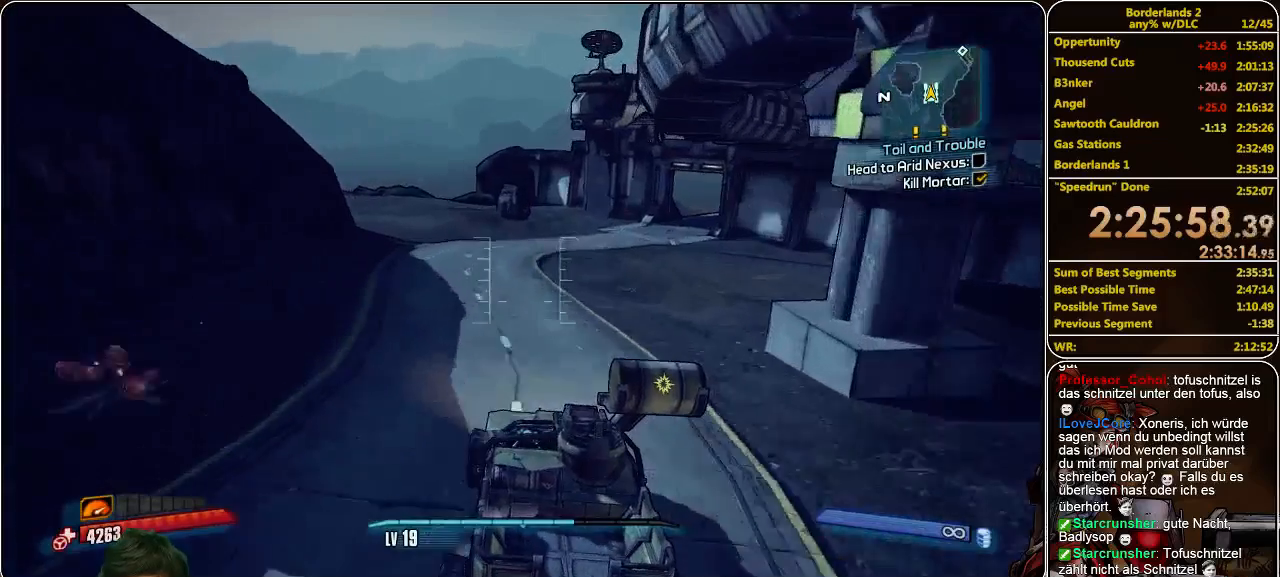
{"keys": ["w"], "mouse": [], "events": []}
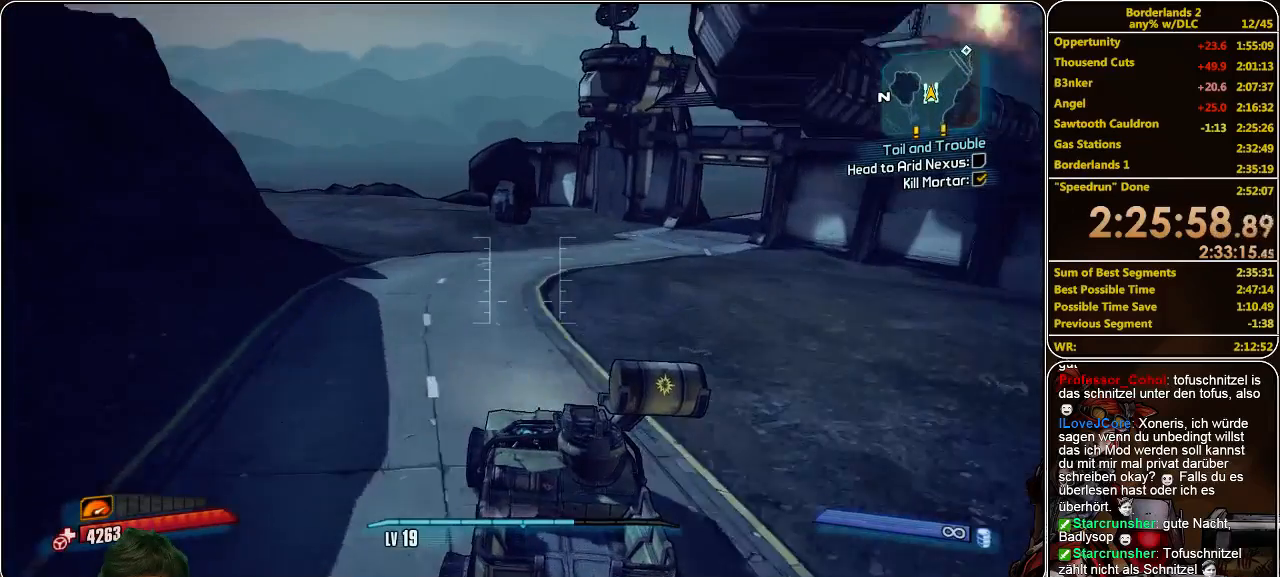
{"keys": ["w"], "mouse": [], "events": []}
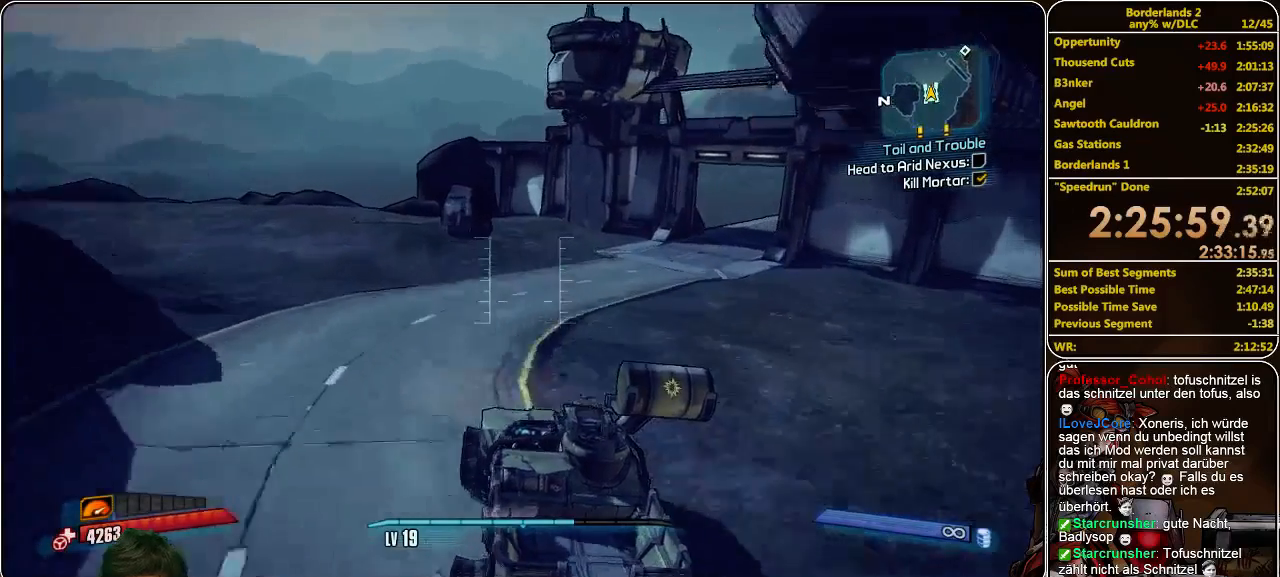
{"keys": ["w"], "mouse": [], "events": []}
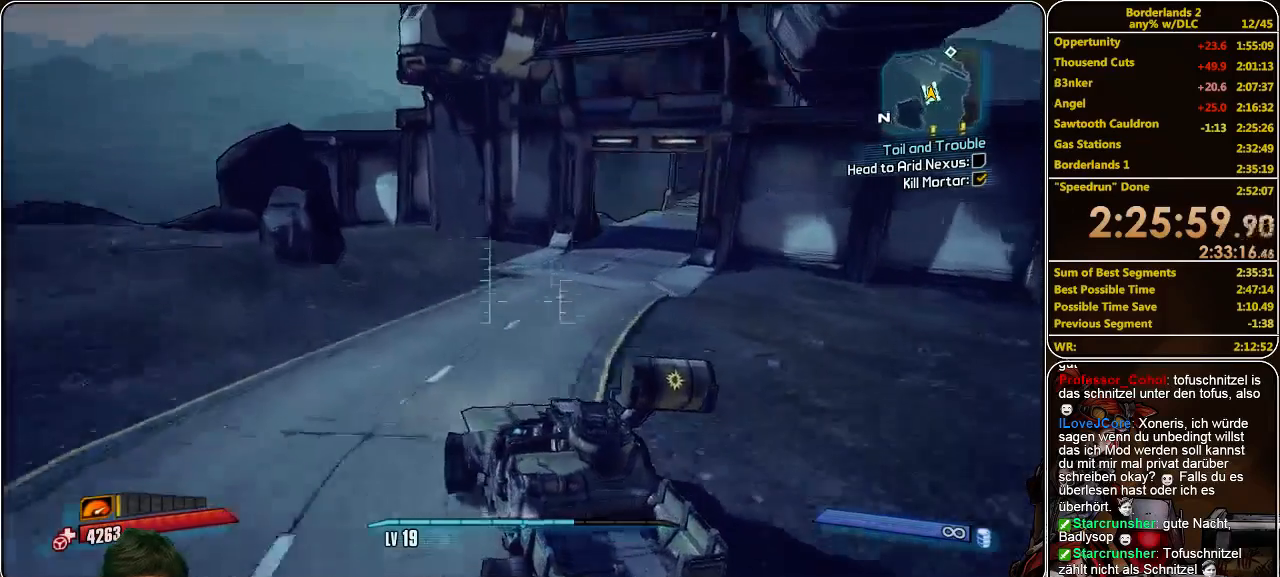
{"keys": ["w"], "mouse": [], "events": []}
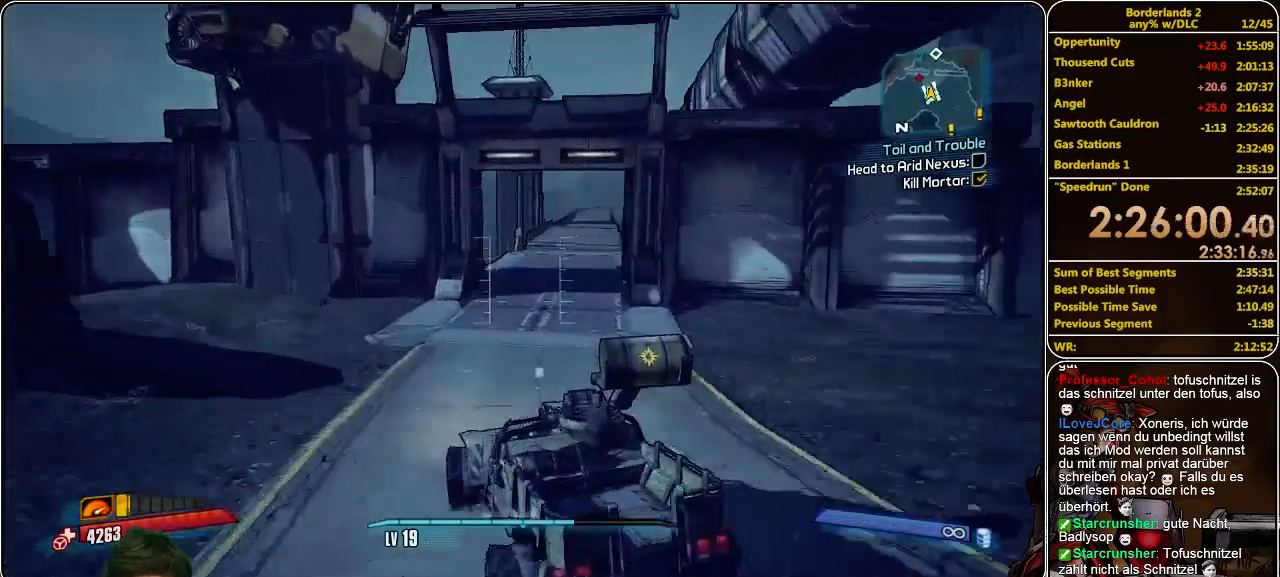
{"keys": ["w"], "mouse": [], "events": []}
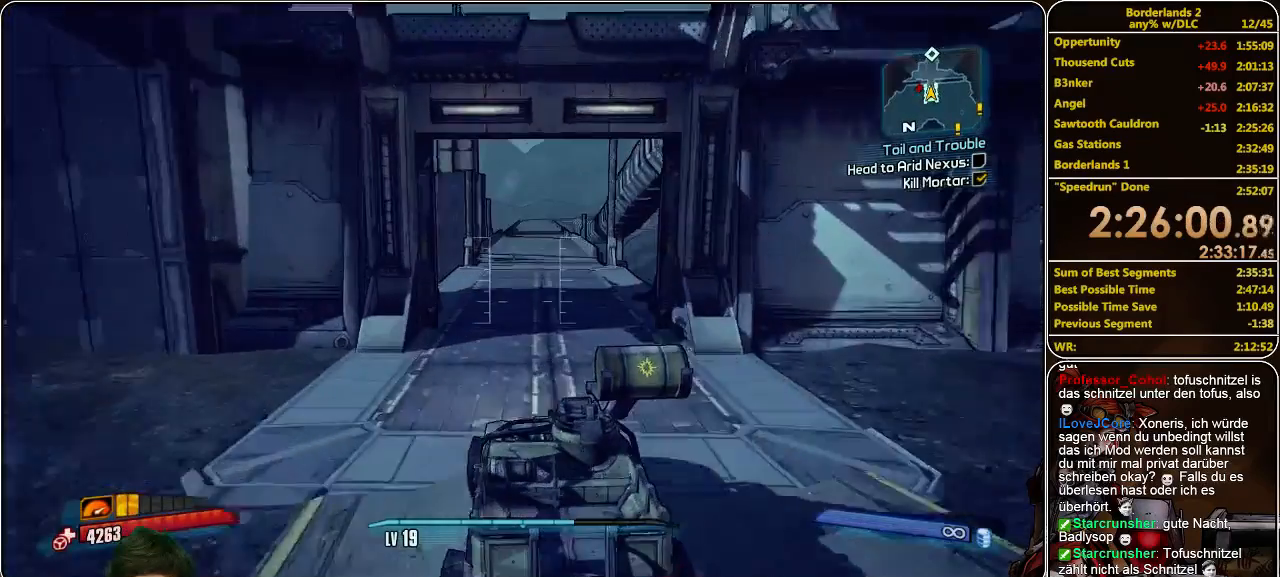
{"keys": ["w"], "mouse": [], "events": []}
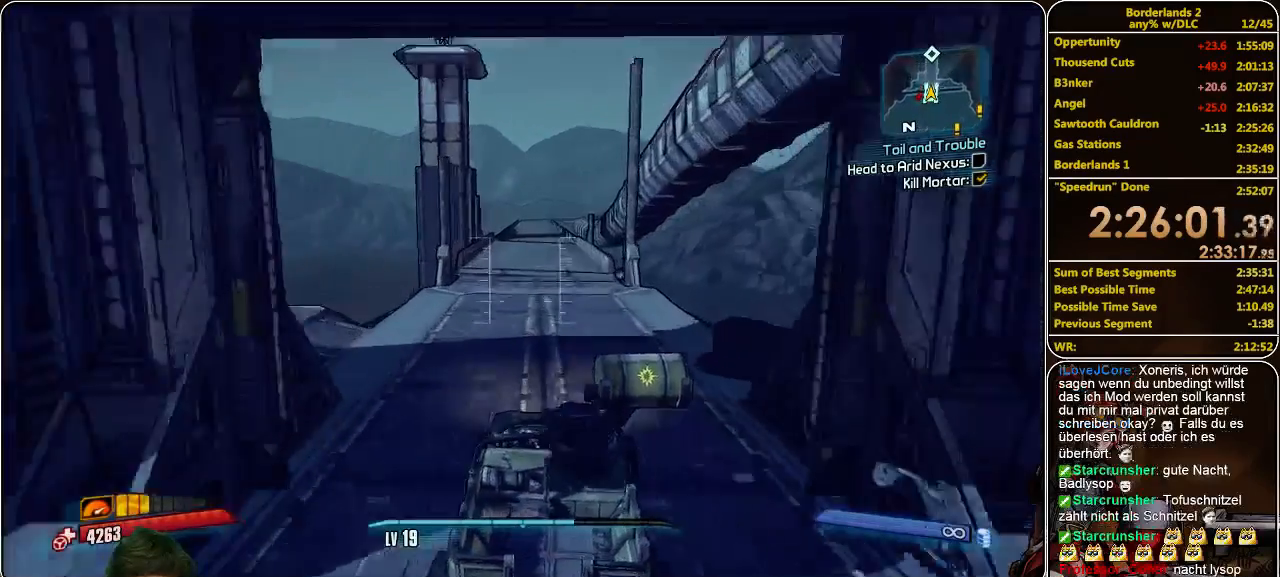
{"keys": ["w"], "mouse": [], "events": []}
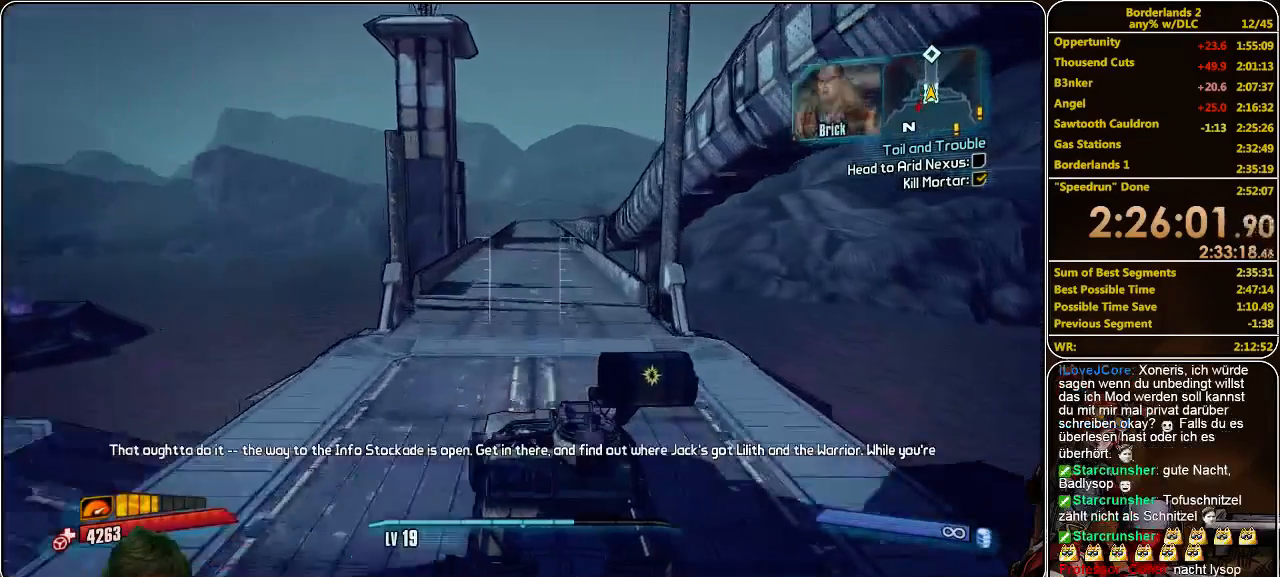
{"keys": ["w"], "mouse": [], "events": []}
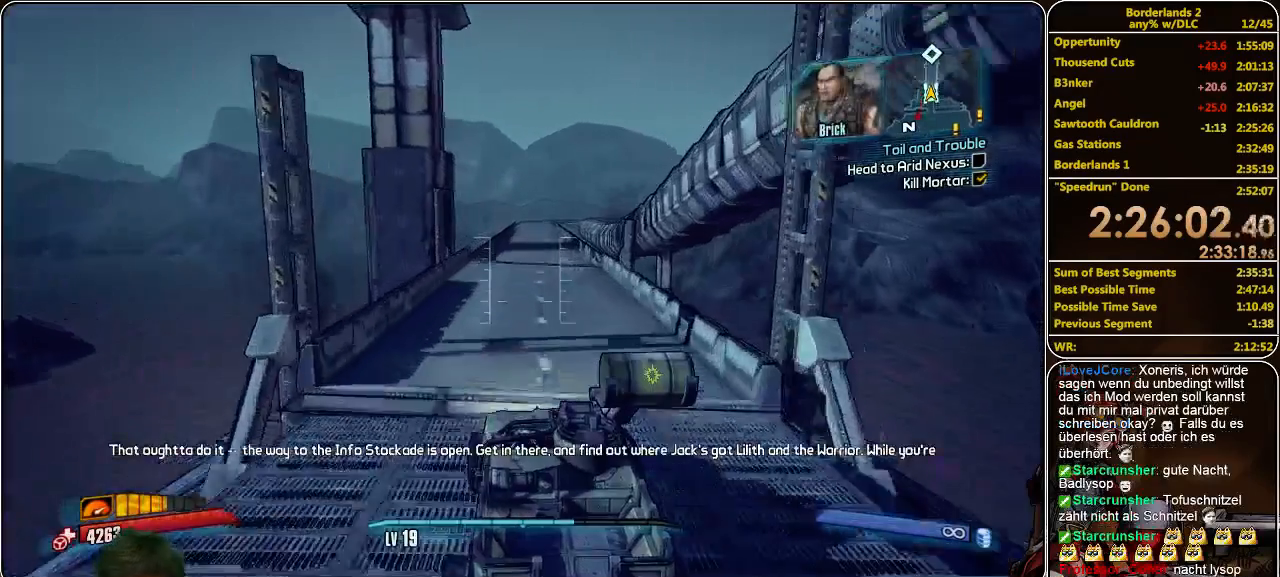
{"keys": ["w"], "mouse": [], "events": []}
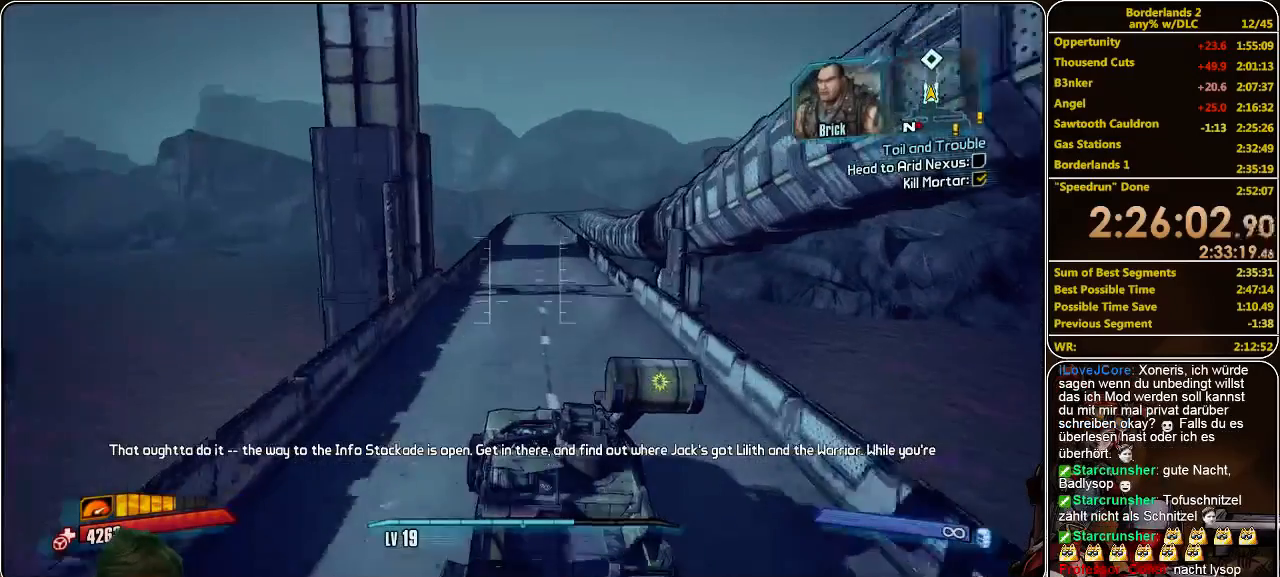
{"keys": ["w"], "mouse": [], "events": []}
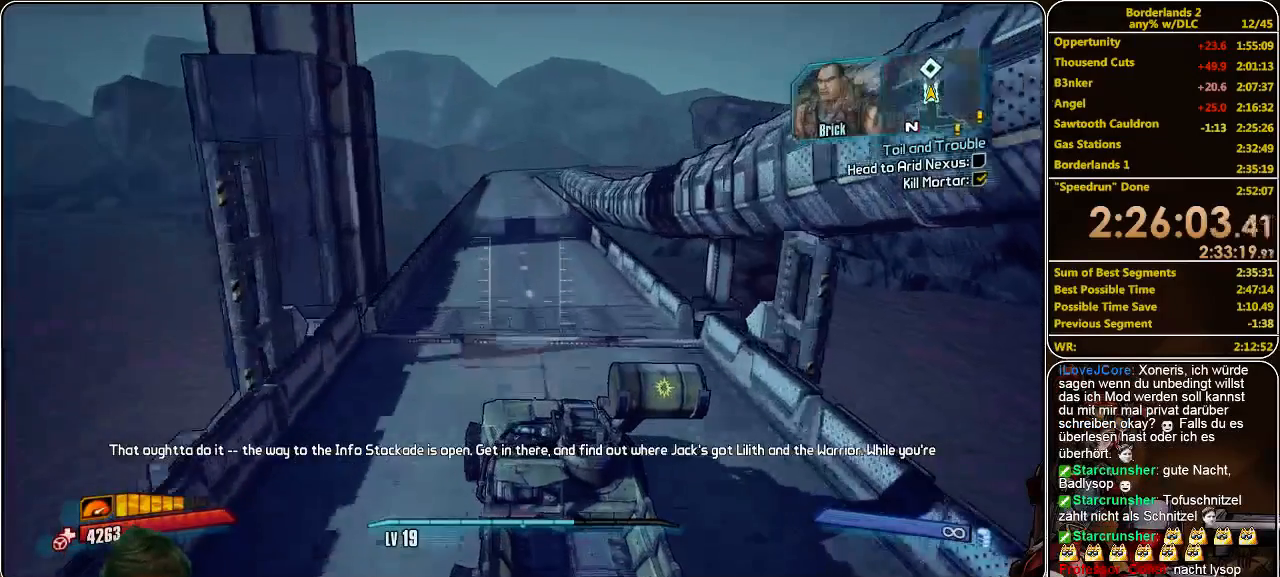
{"keys": ["w"], "mouse": [], "events": []}
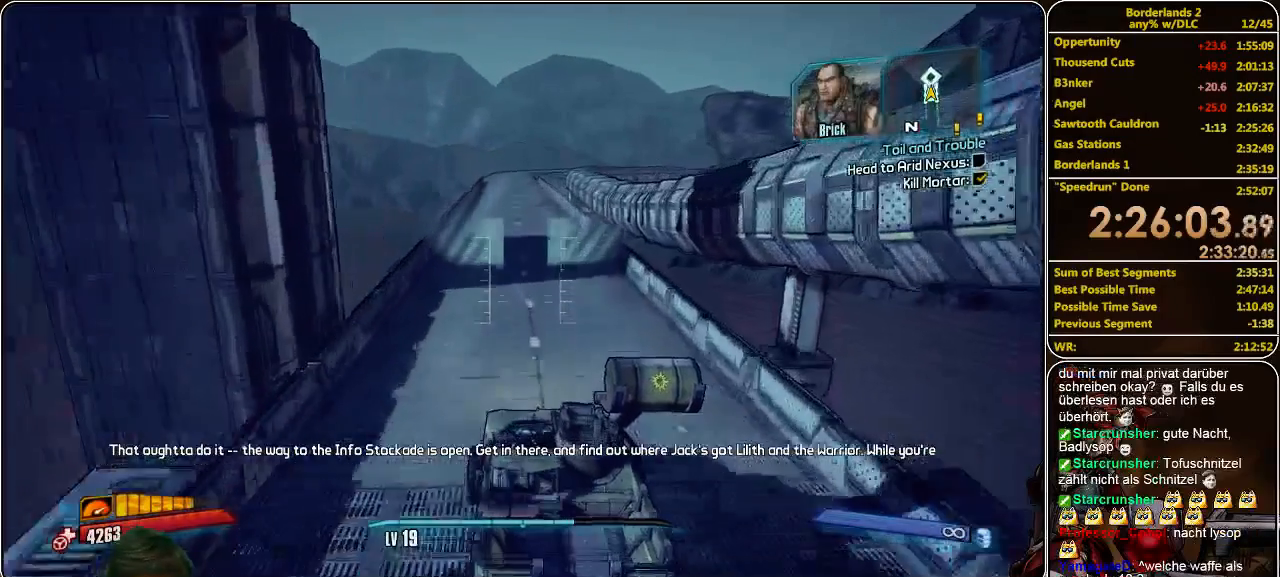
{"keys": ["w"], "mouse": [], "events": []}
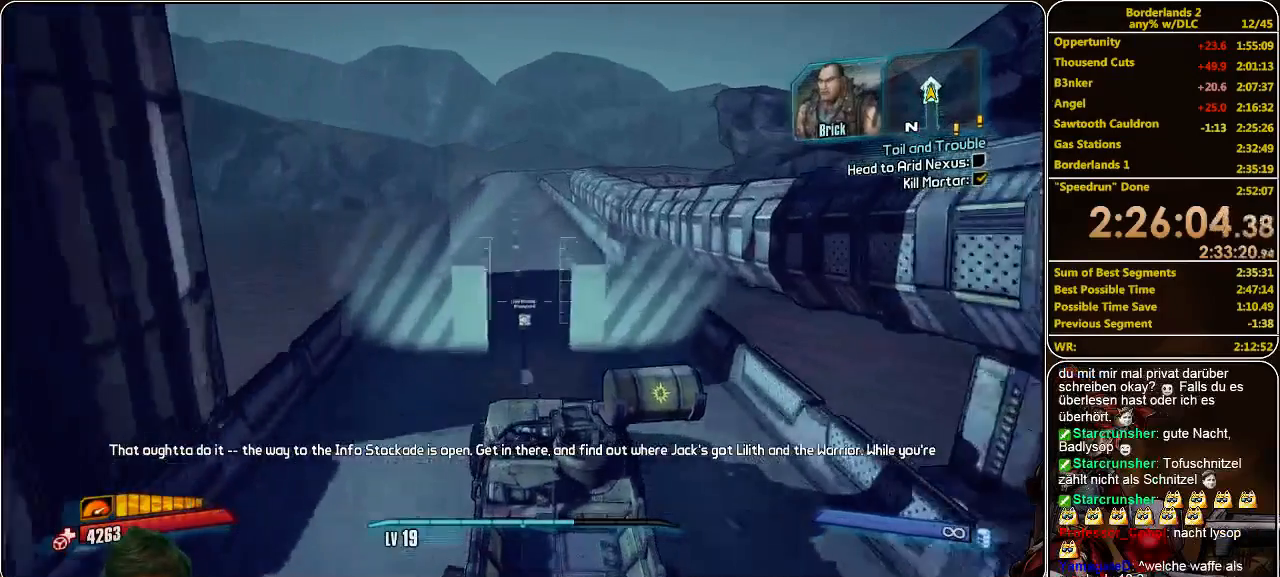
{"keys": ["e"], "mouse": [], "events": [[166, "w", "up"], [466, "e", "down"]]}
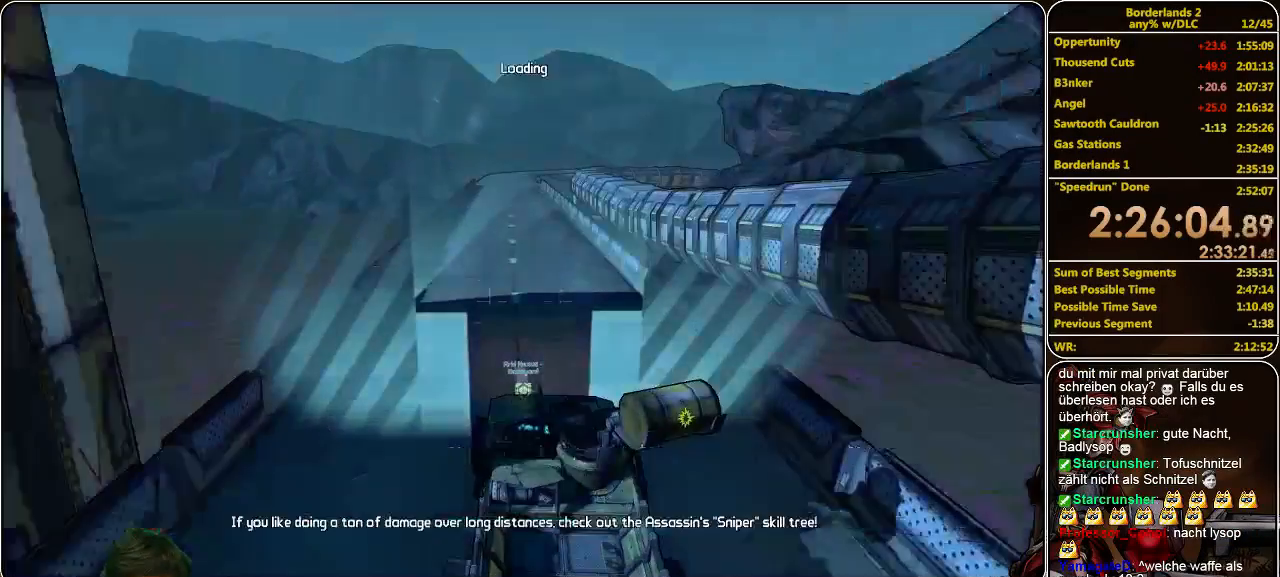
{"keys": [], "mouse": [], "events": [[33, "e", "up"]]}
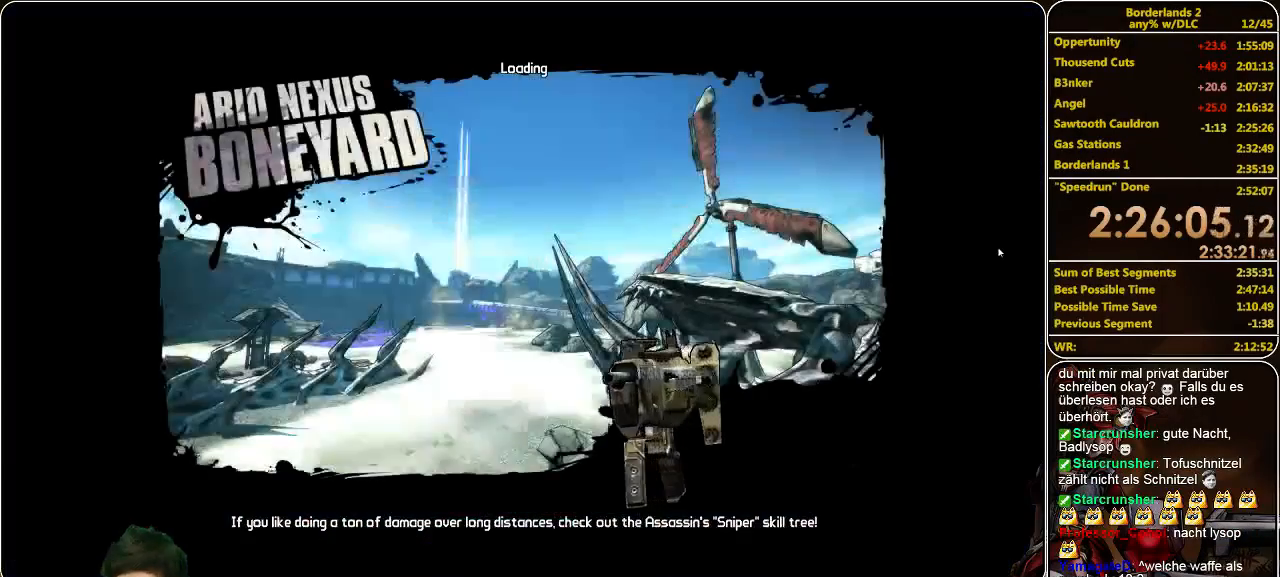
{"keys": [], "mouse": [], "events": []}
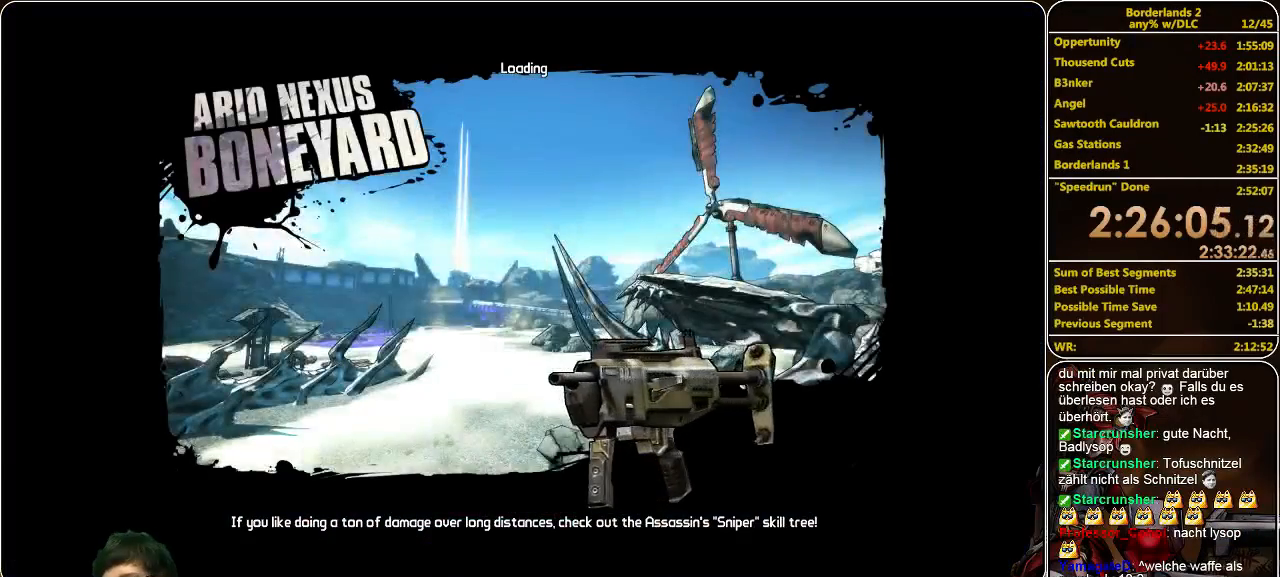
{"keys": [], "mouse": [], "events": []}
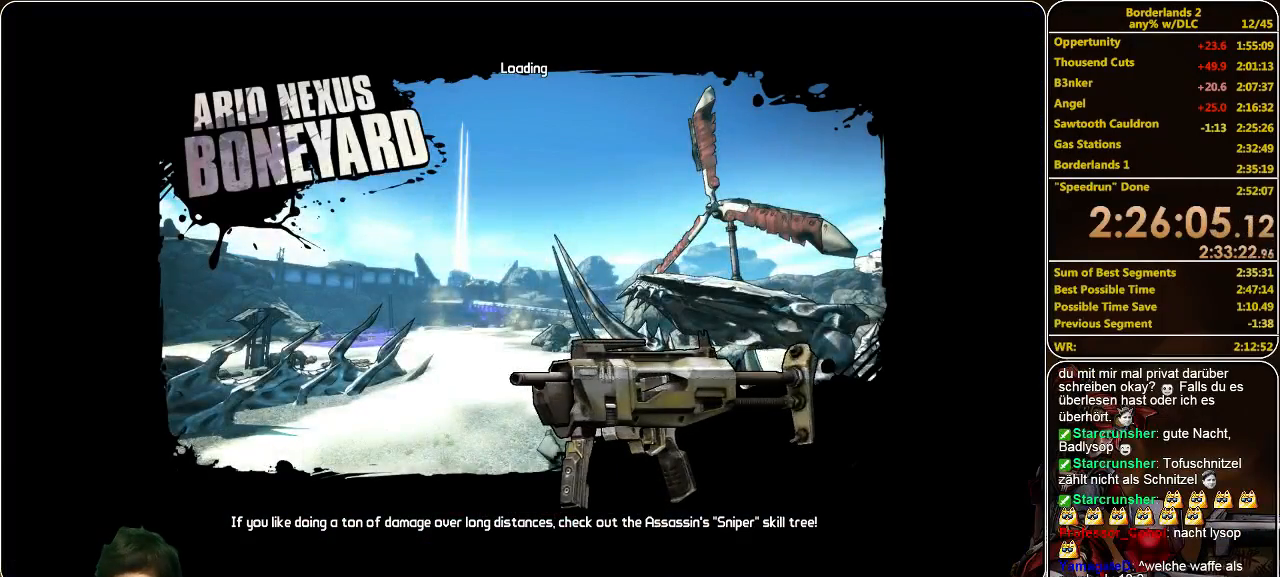
{"keys": [], "mouse": [], "events": []}
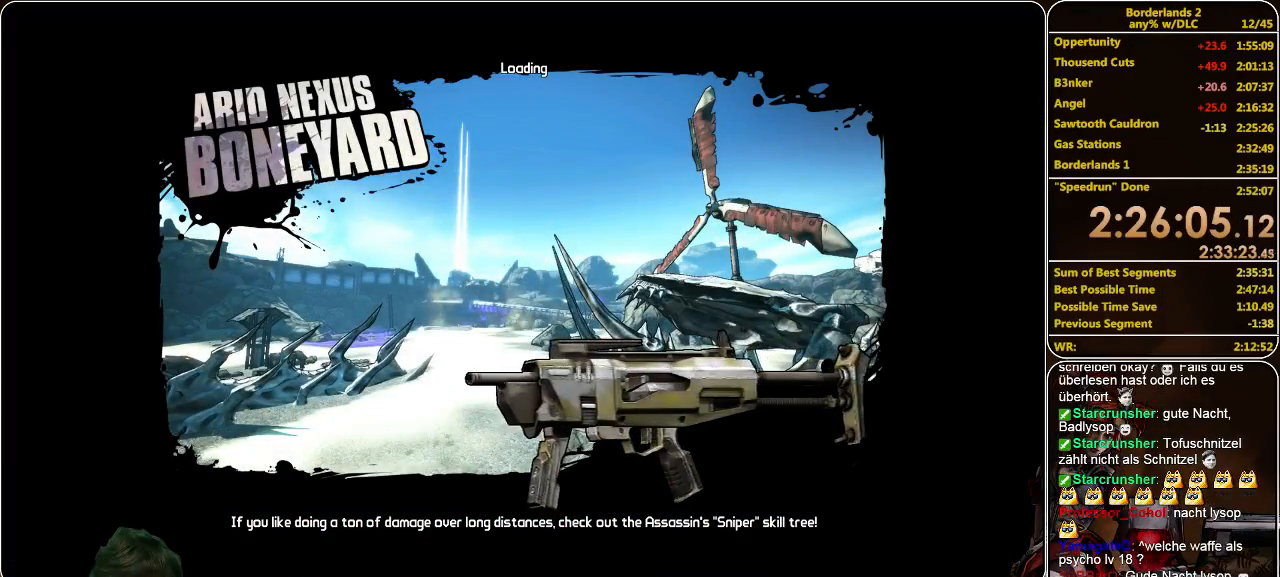
{"keys": [], "mouse": [], "events": []}
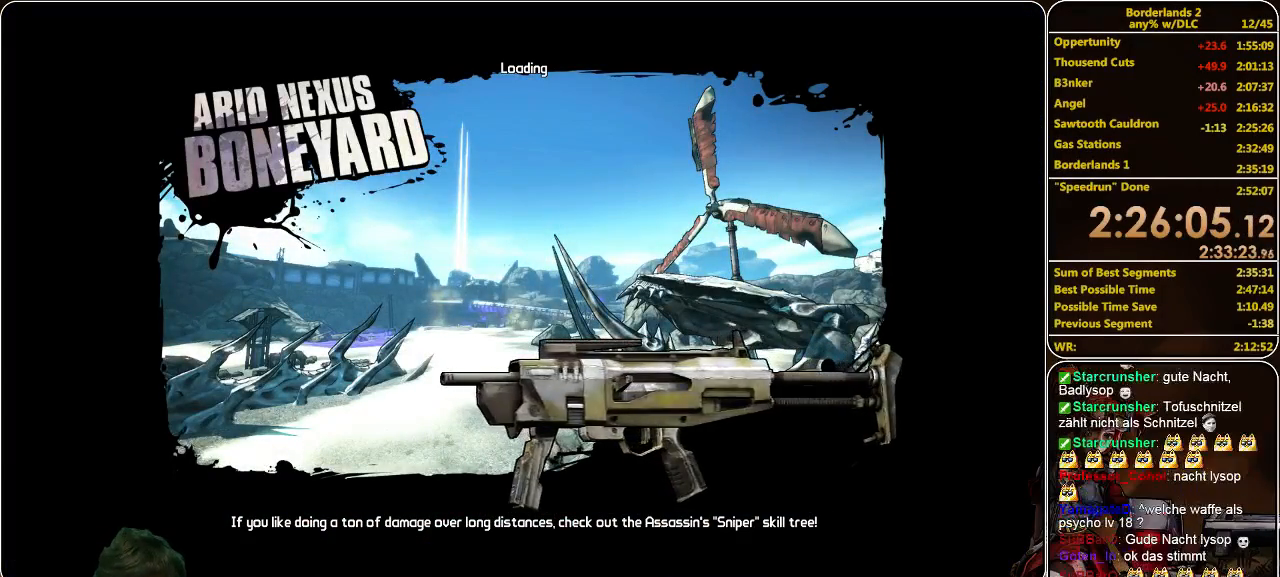
{"keys": [], "mouse": [], "events": []}
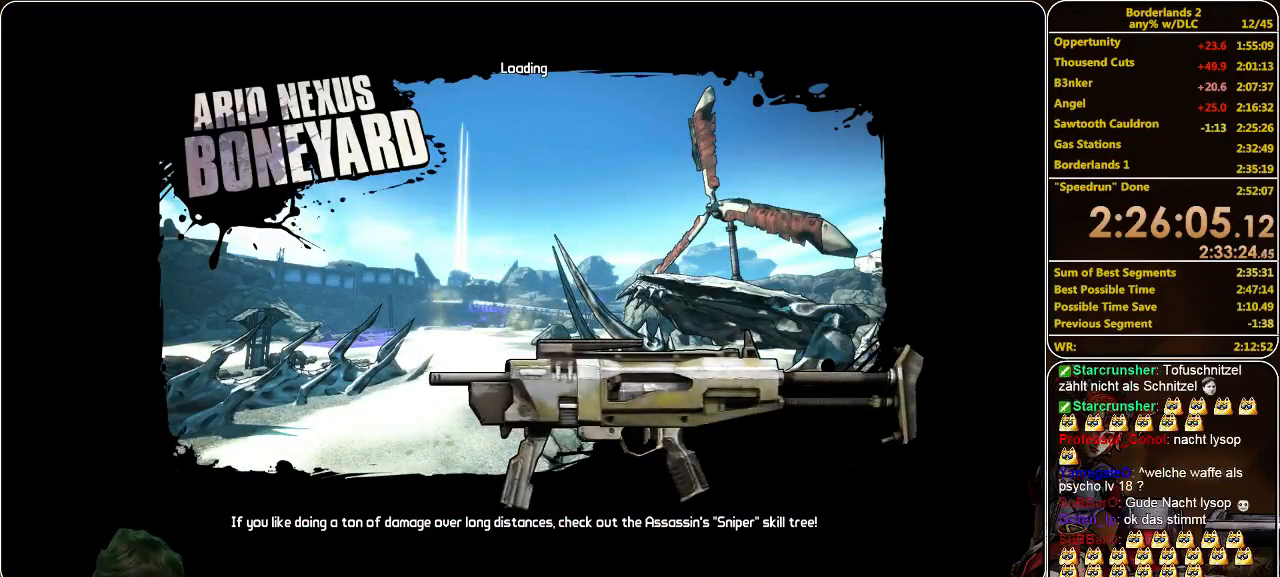
{"keys": [], "mouse": [], "events": []}